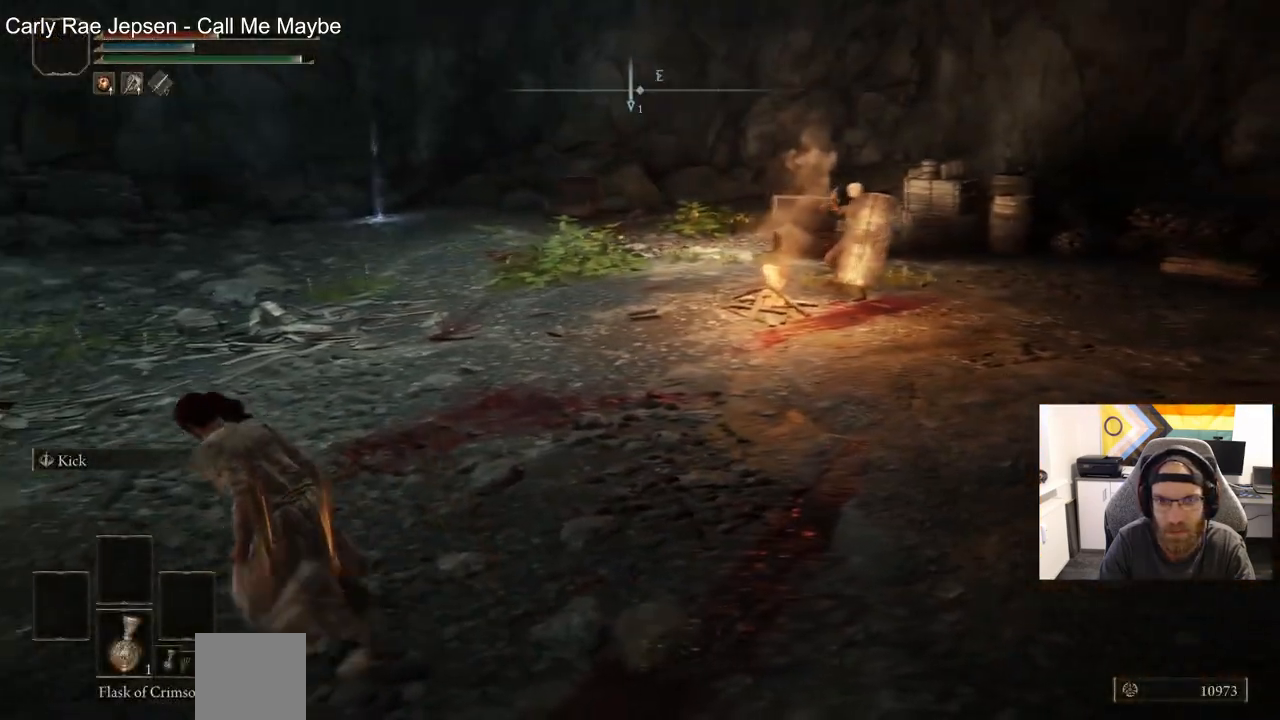
Gameplay with a controller (PlayStation layout); each line is a JSON object with the inputs held at the frame after it. "events" lists button and stick changes between this image and that frame as [ms after this image, input, new state], when the widget could be followed in between.
{"buttons": ["CROSS", "CIRCLE", "DPAD_DOWN"], "left_stick": "up-left", "right_stick": "center", "events": [[33, "DPAD_LEFT", "up"], [200, "CROSS", "up"], [200, "SQUARE", "down"], [317, "CROSS", "down"], [317, "SQUARE", "up"]]}
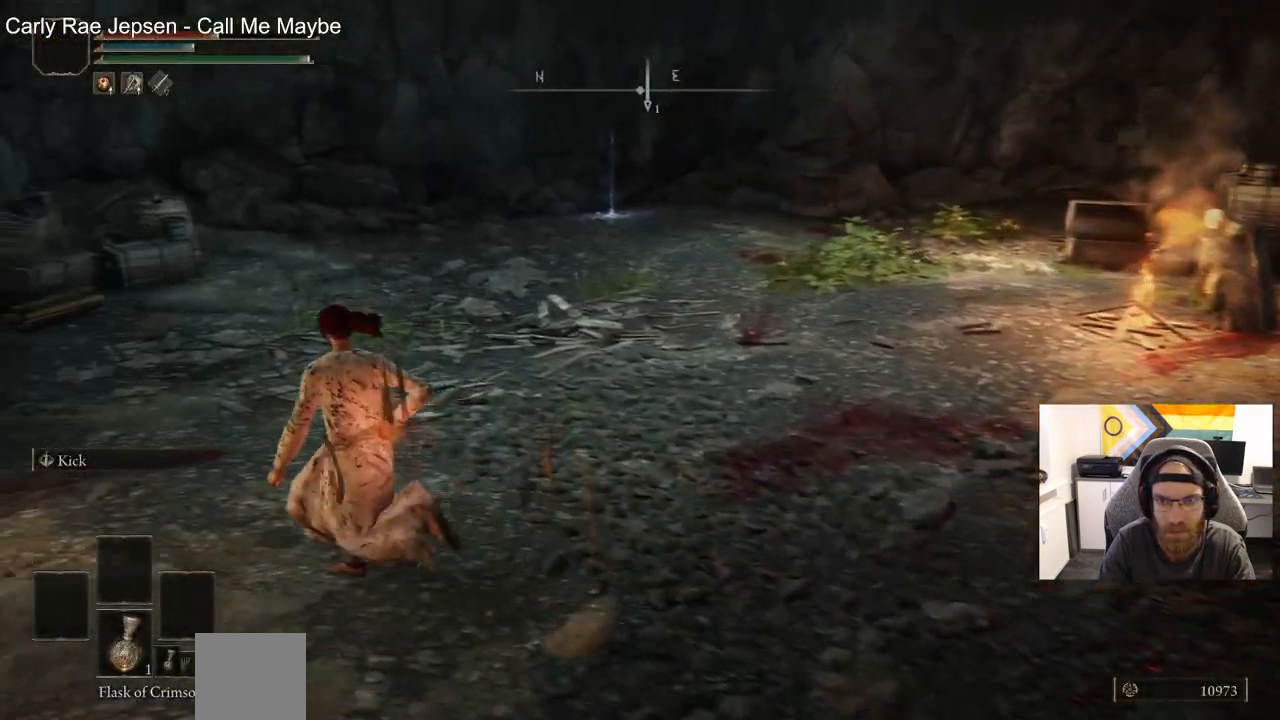
{"buttons": [], "left_stick": "down-left", "right_stick": "right", "events": [[33, "CROSS", "up"], [33, "DPAD_DOWN", "up"], [33, "left_stick", "left"], [33, "right_stick", "down-right"], [83, "right_stick", "right"], [350, "left_stick", "down-left"], [383, "CIRCLE", "up"]]}
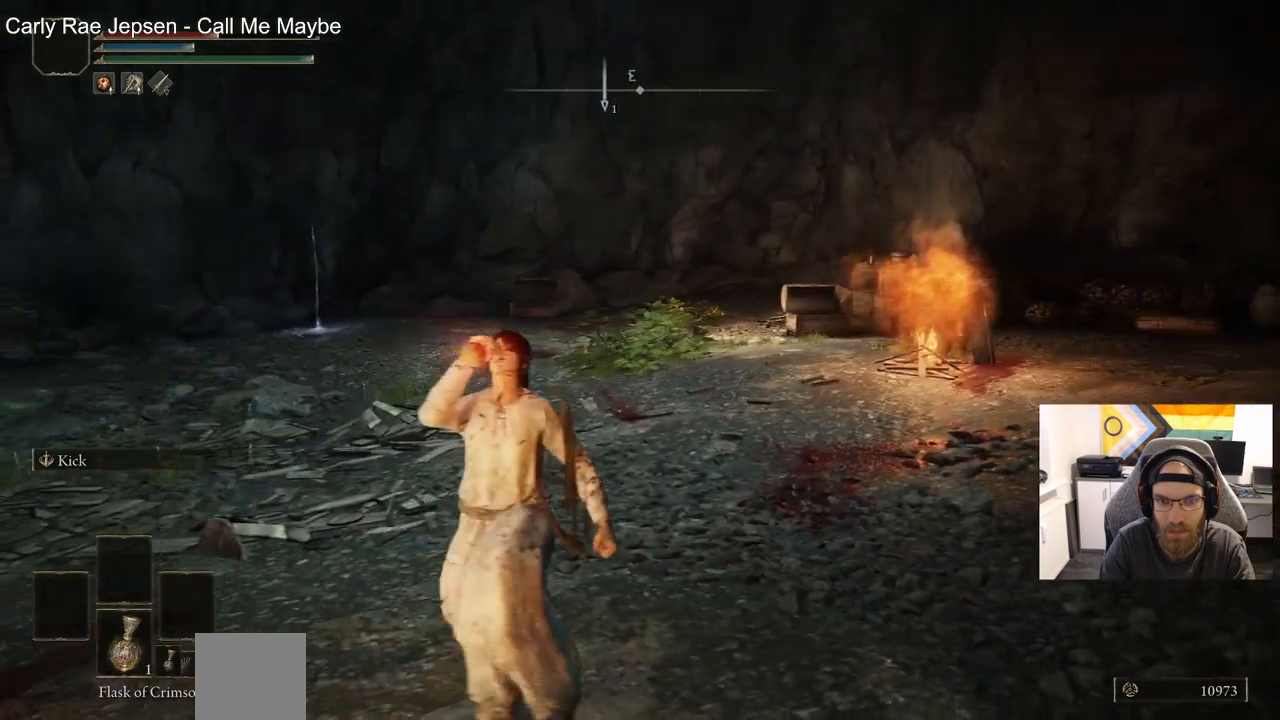
{"buttons": [], "left_stick": "left", "right_stick": "center", "events": [[333, "left_stick", "up-left"], [350, "right_stick", "center"], [500, "left_stick", "left"]]}
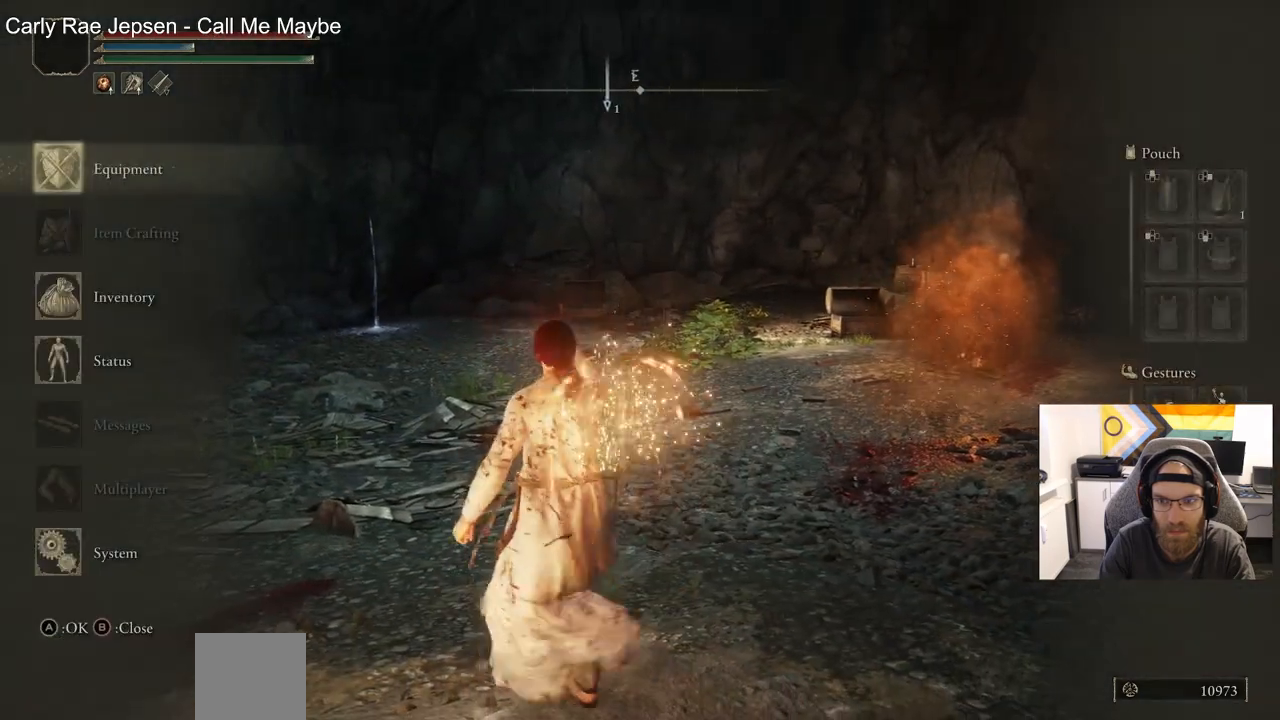
{"buttons": ["DPAD_LEFT"], "left_stick": "left", "right_stick": "center", "events": [[117, "DPAD_UP", "down"], [283, "DPAD_UP", "up"], [483, "DPAD_LEFT", "down"]]}
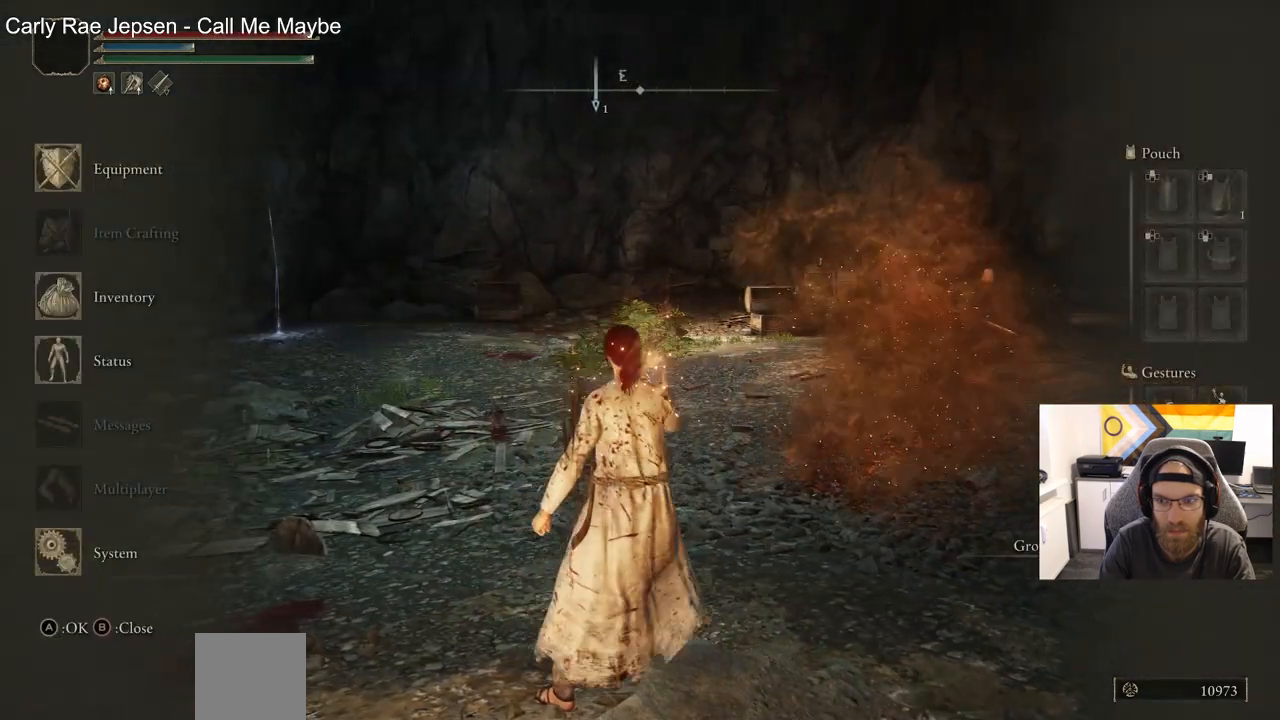
{"buttons": [], "left_stick": "left", "right_stick": "center", "events": [[133, "DPAD_LEFT", "up"]]}
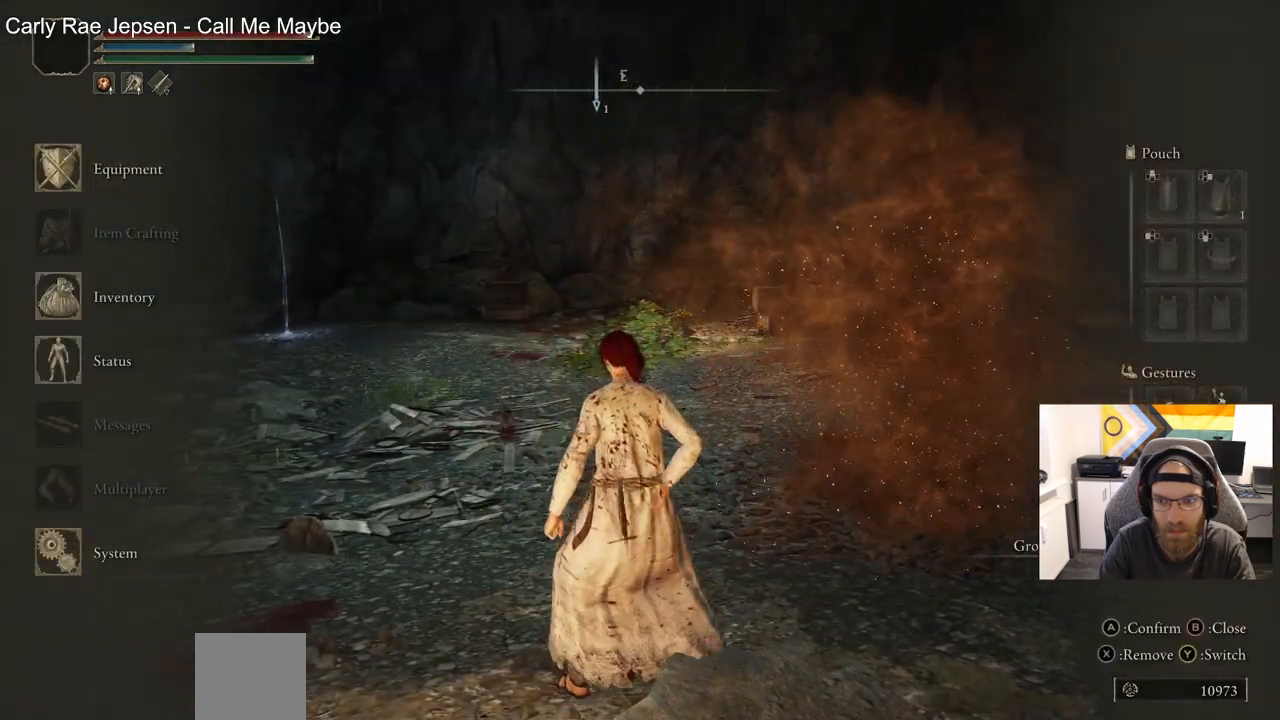
{"buttons": ["DPAD_LEFT"], "left_stick": "left", "right_stick": "center", "events": [[450, "DPAD_LEFT", "down"]]}
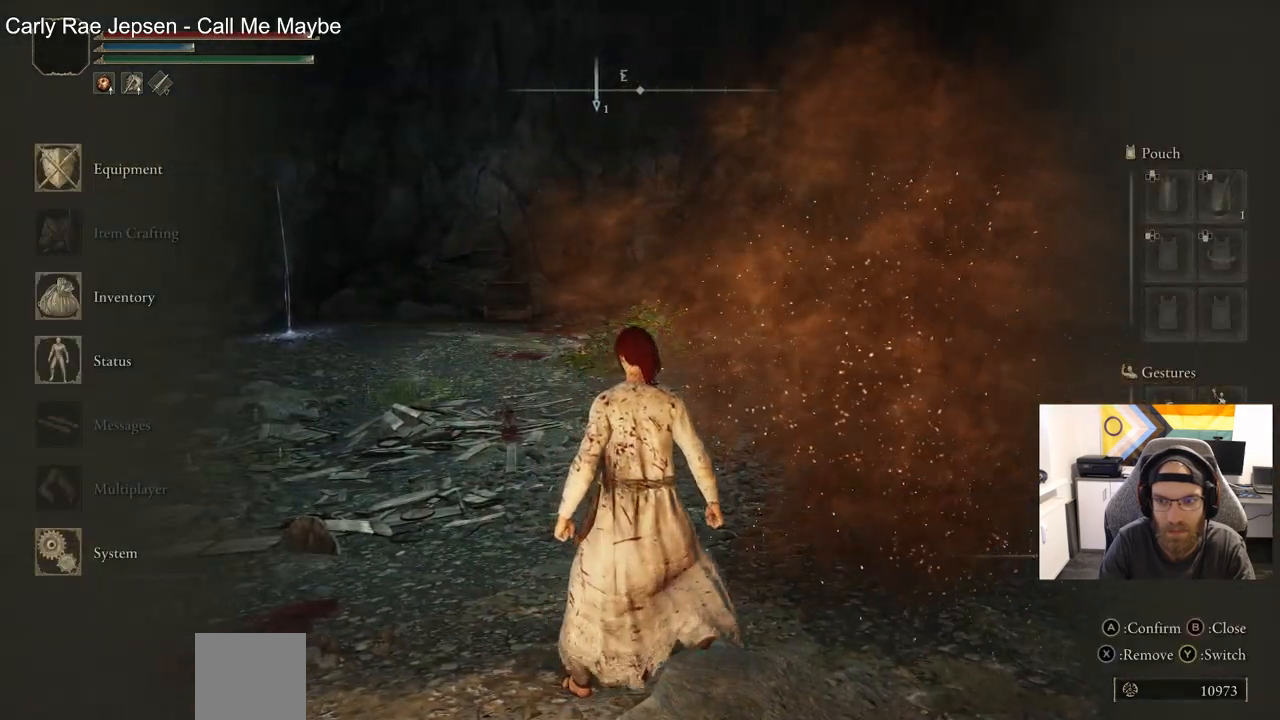
{"buttons": [], "left_stick": "left", "right_stick": "center", "events": [[33, "DPAD_LEFT", "up"], [117, "CROSS", "down"], [217, "CROSS", "up"]]}
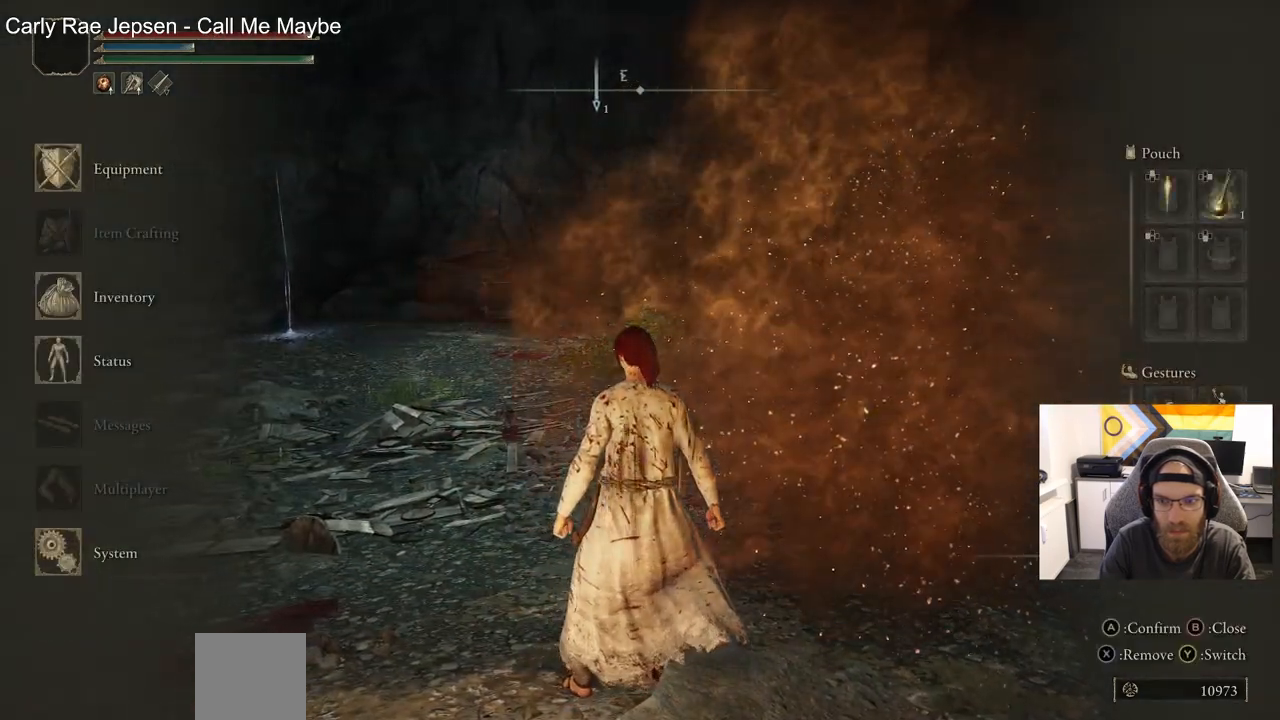
{"buttons": ["CIRCLE"], "left_stick": "left", "right_stick": "center", "events": [[33, "CIRCLE", "down"], [133, "CIRCLE", "up"], [333, "CIRCLE", "down"]]}
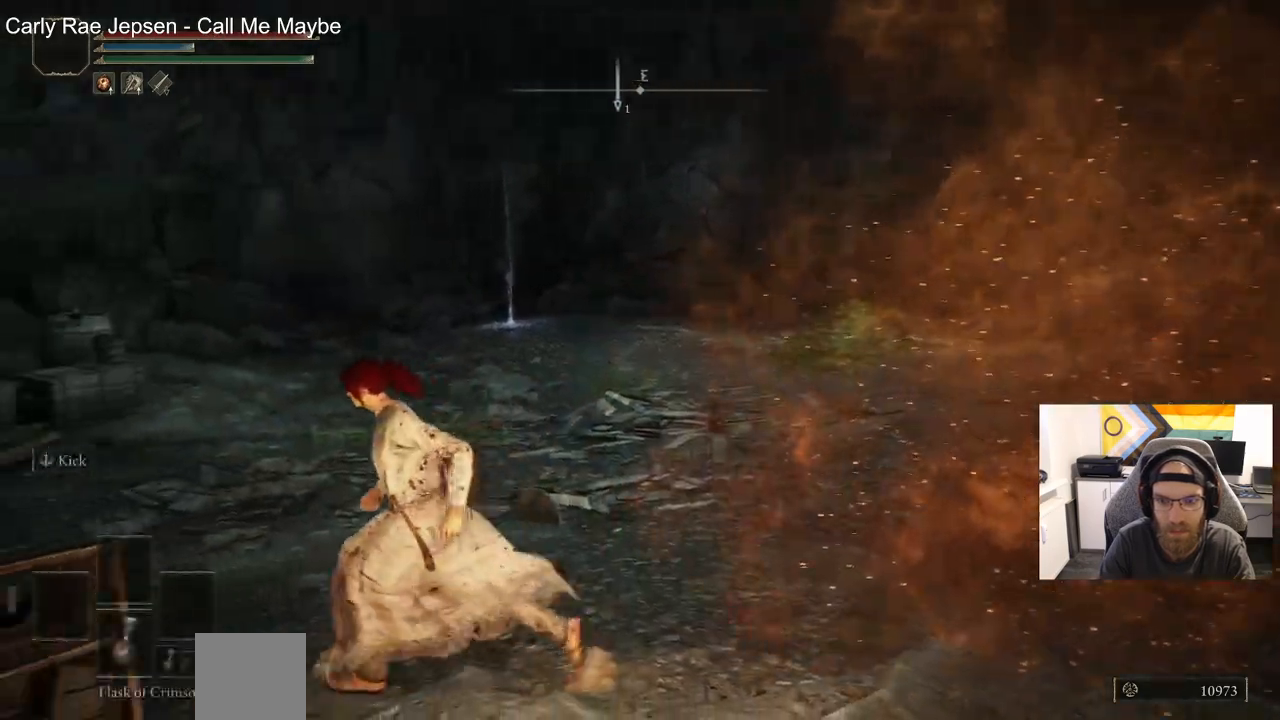
{"buttons": ["CIRCLE"], "left_stick": "left", "right_stick": "center", "events": []}
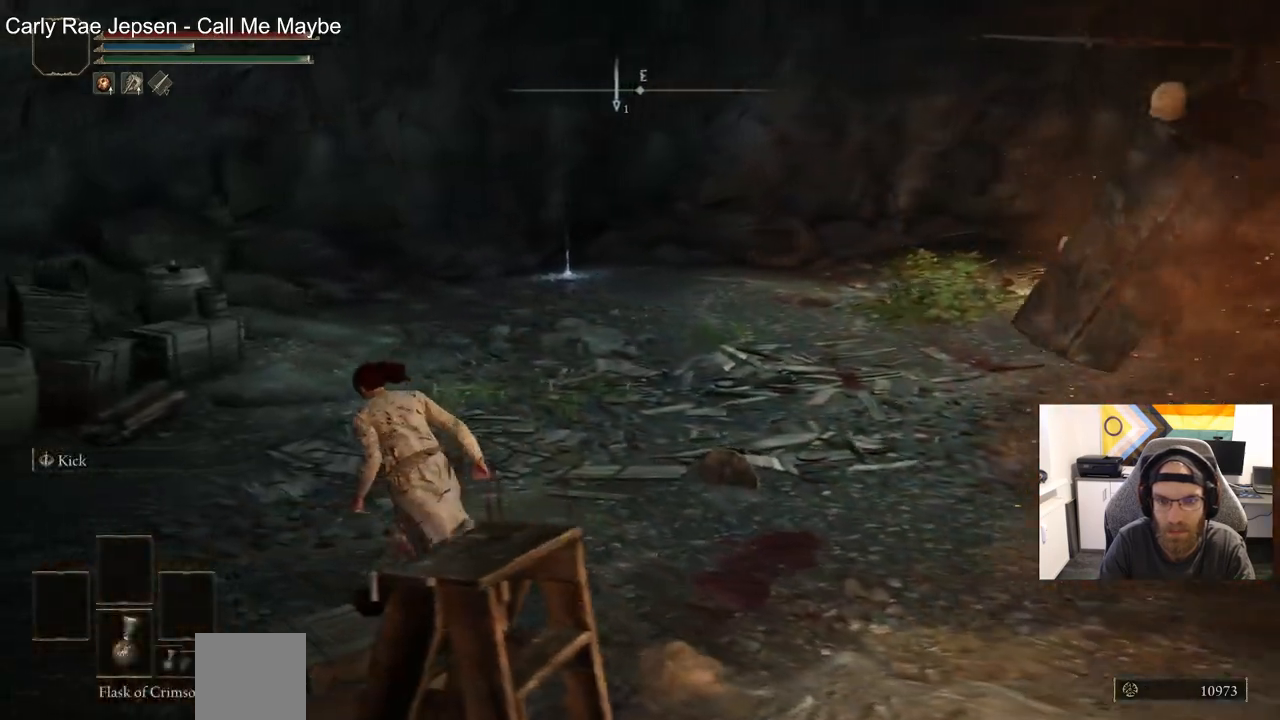
{"buttons": ["CIRCLE"], "left_stick": "up-left", "right_stick": "center", "events": [[183, "left_stick", "up-left"]]}
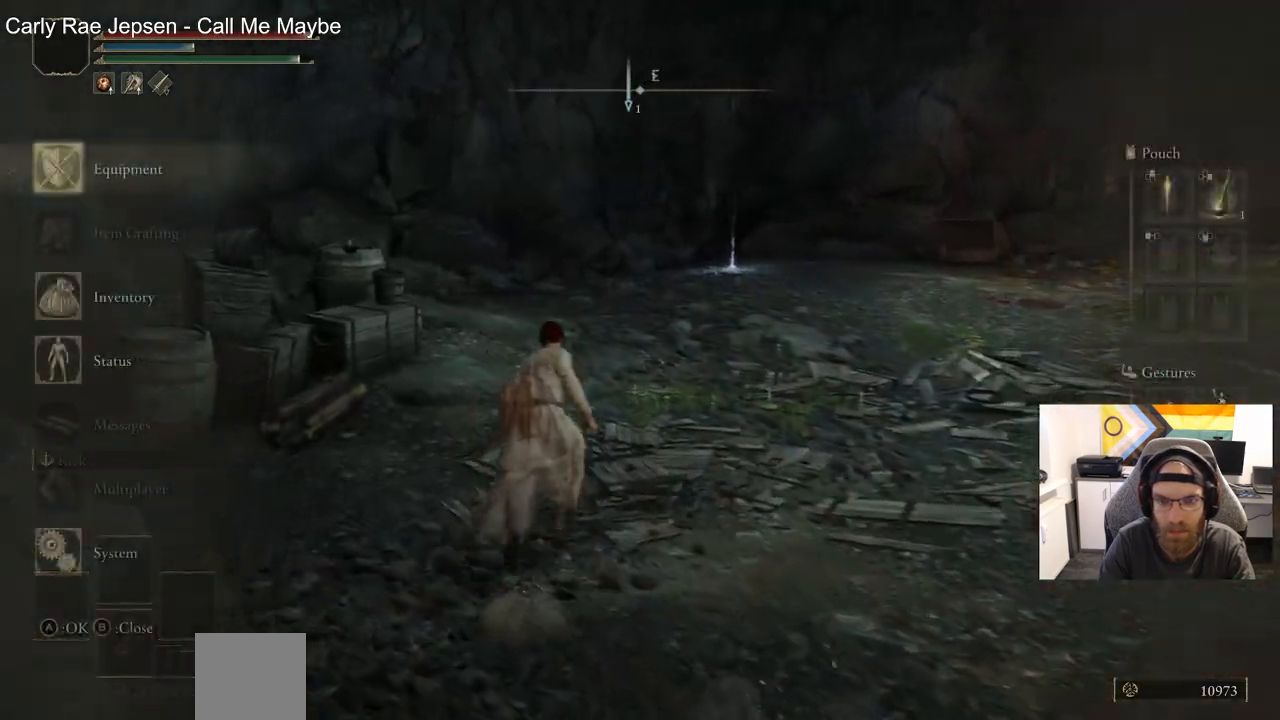
{"buttons": ["CIRCLE"], "left_stick": "up-left", "right_stick": "right", "events": [[267, "DPAD_UP", "down"], [367, "DPAD_UP", "up"], [500, "right_stick", "right"]]}
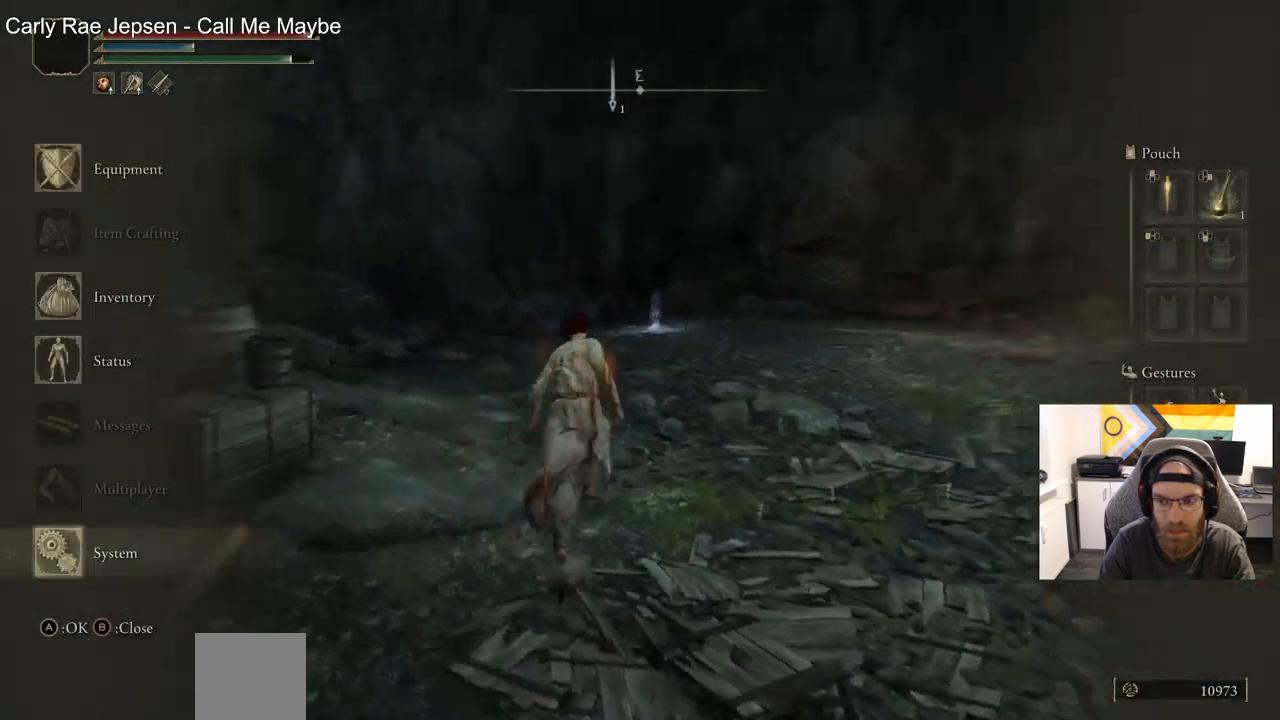
{"buttons": ["CIRCLE"], "left_stick": "up", "right_stick": "right", "events": [[100, "left_stick", "up"], [167, "DPAD_LEFT", "down"], [183, "right_stick", "center"], [300, "DPAD_LEFT", "up"], [450, "right_stick", "right"]]}
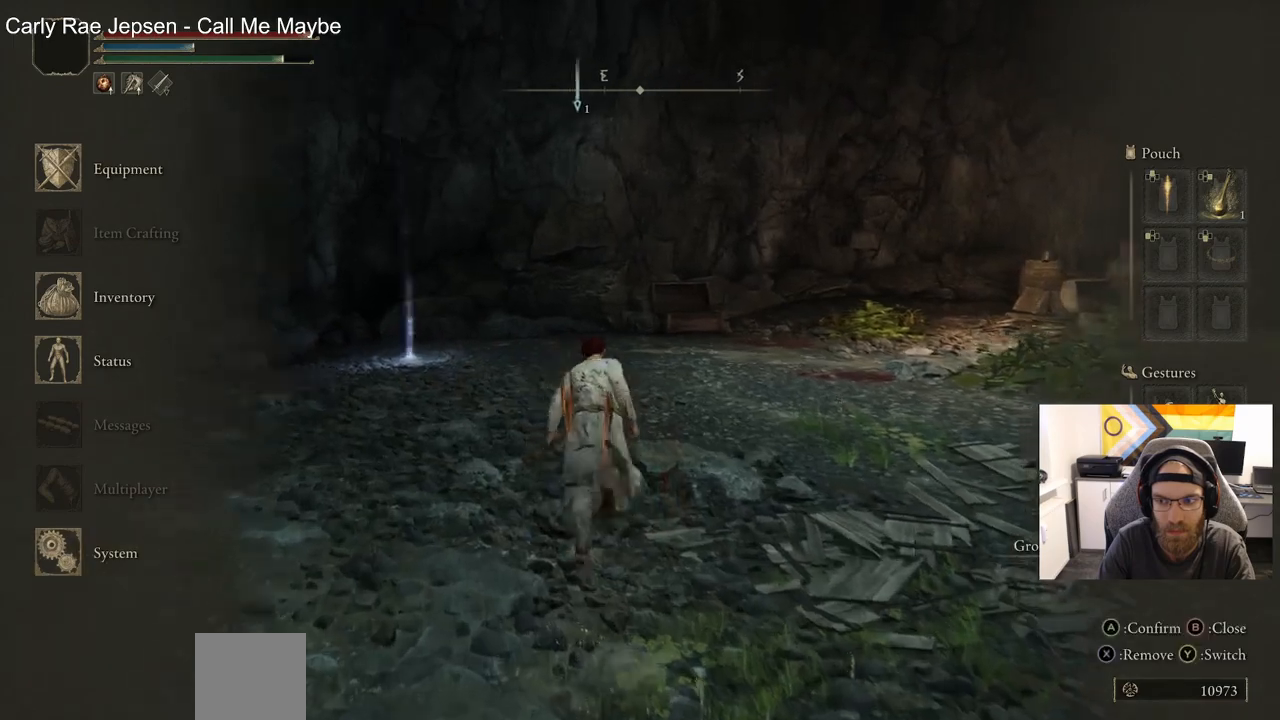
{"buttons": ["CIRCLE"], "left_stick": "left", "right_stick": "right", "events": [[467, "left_stick", "left"]]}
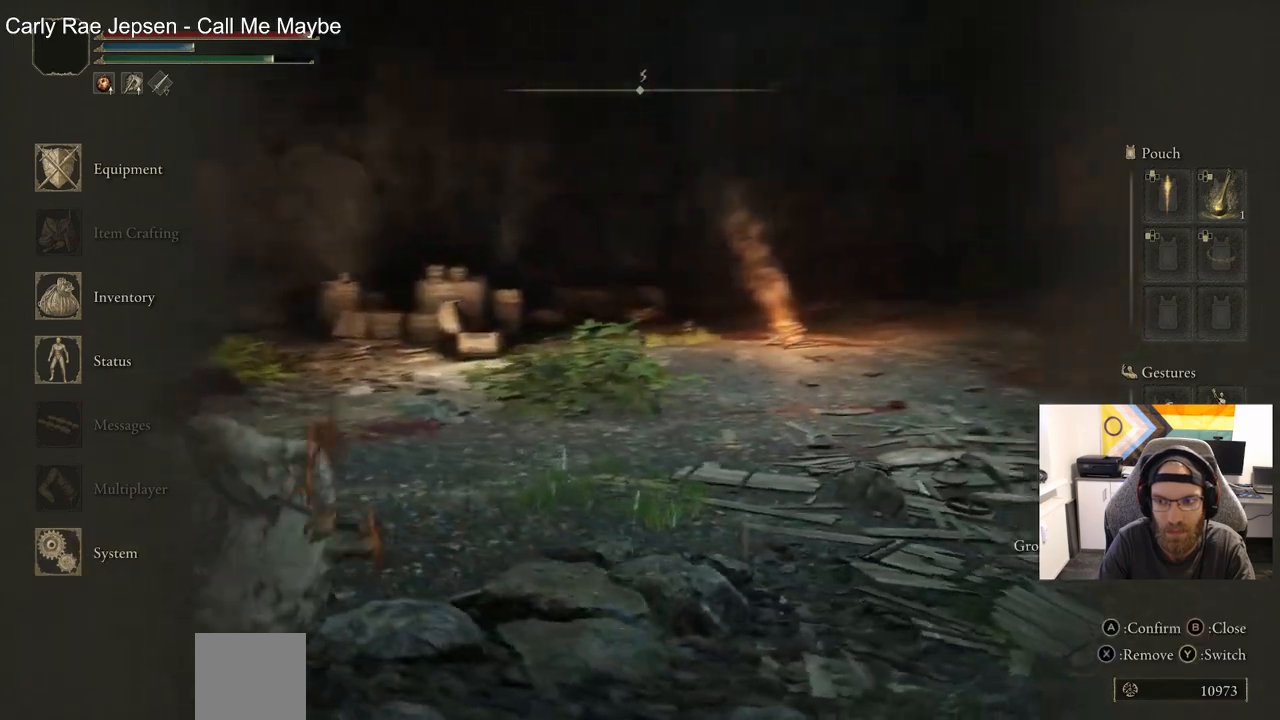
{"buttons": ["CIRCLE"], "left_stick": "down-left", "right_stick": "down-right", "events": [[350, "left_stick", "down-left"], [383, "right_stick", "down-right"]]}
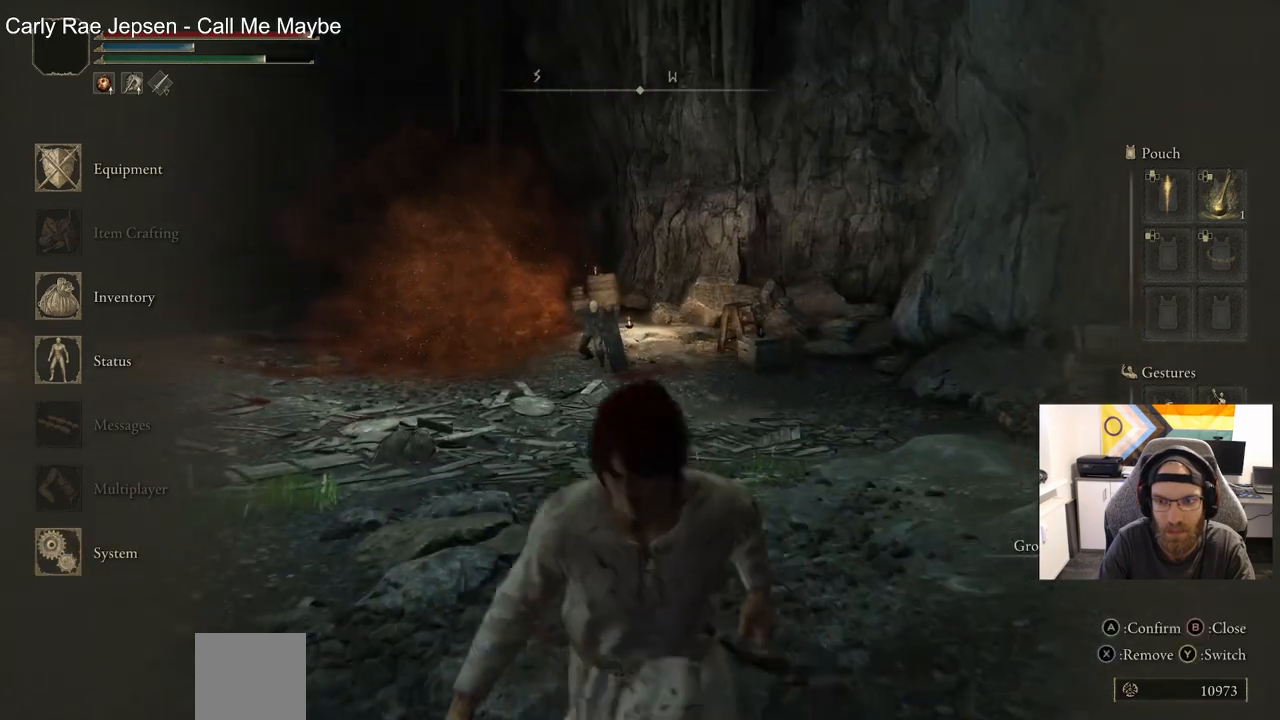
{"buttons": ["CIRCLE"], "left_stick": "down-left", "right_stick": "right", "events": [[50, "right_stick", "right"]]}
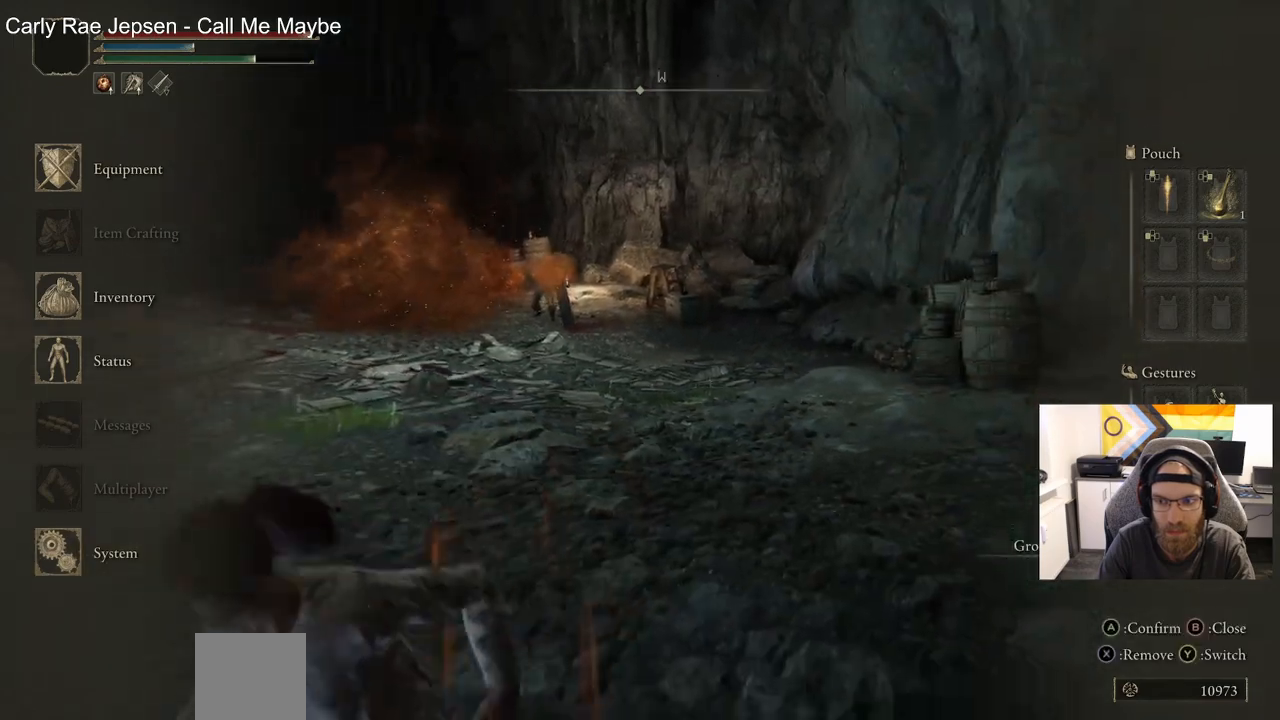
{"buttons": [], "left_stick": "left", "right_stick": "right", "events": [[167, "CIRCLE", "up"], [300, "left_stick", "up-left"], [417, "left_stick", "left"]]}
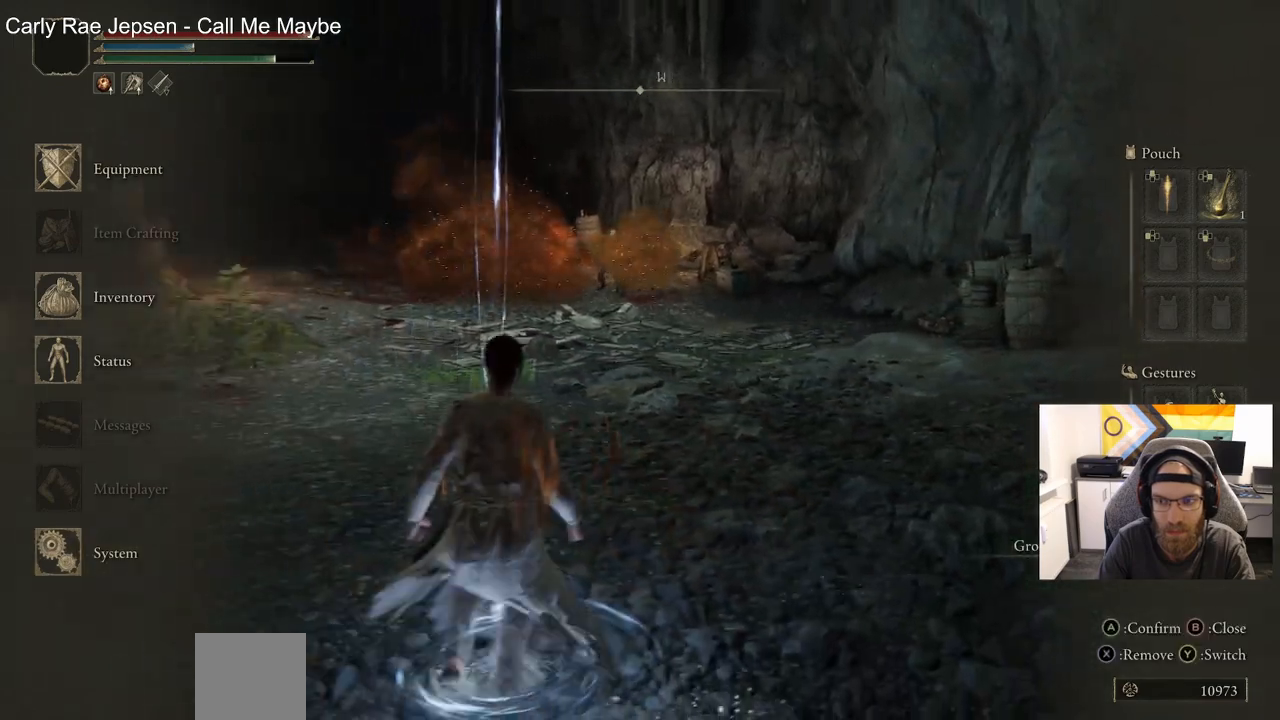
{"buttons": [], "left_stick": "center", "right_stick": "right", "events": [[50, "CROSS", "down"], [217, "CROSS", "up"], [300, "left_stick", "center"]]}
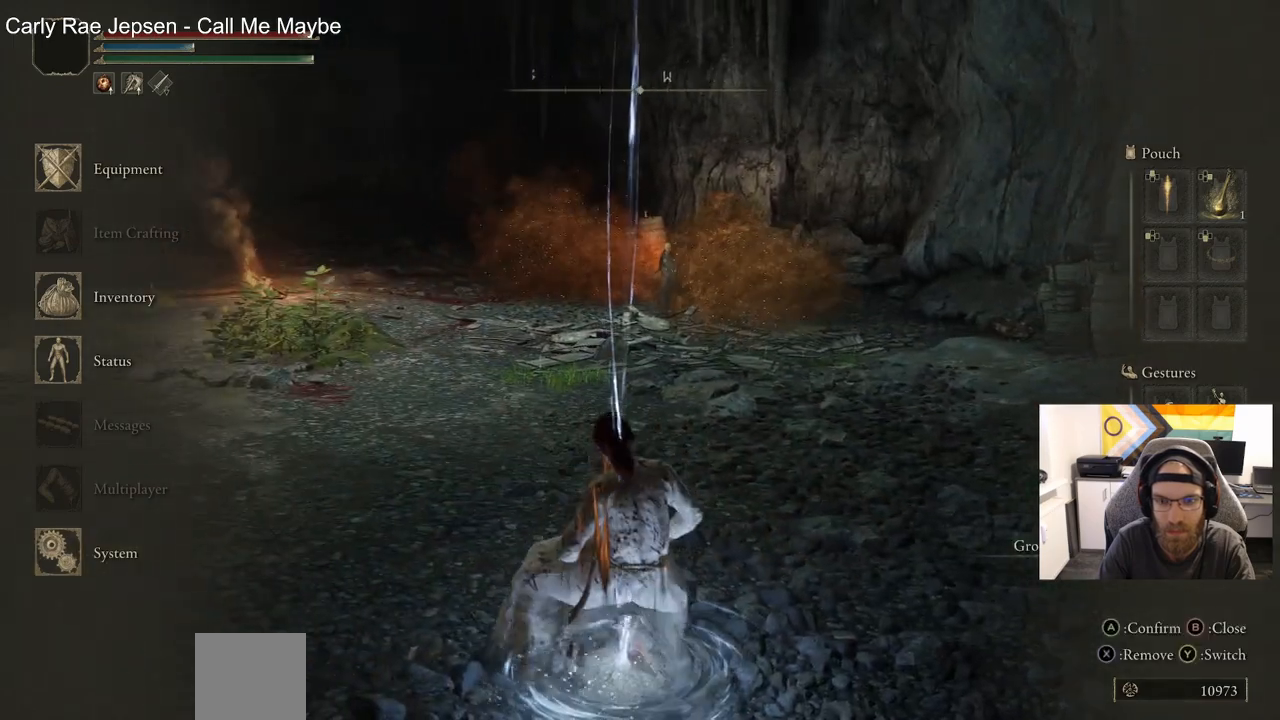
{"buttons": [], "left_stick": "center", "right_stick": "right", "events": []}
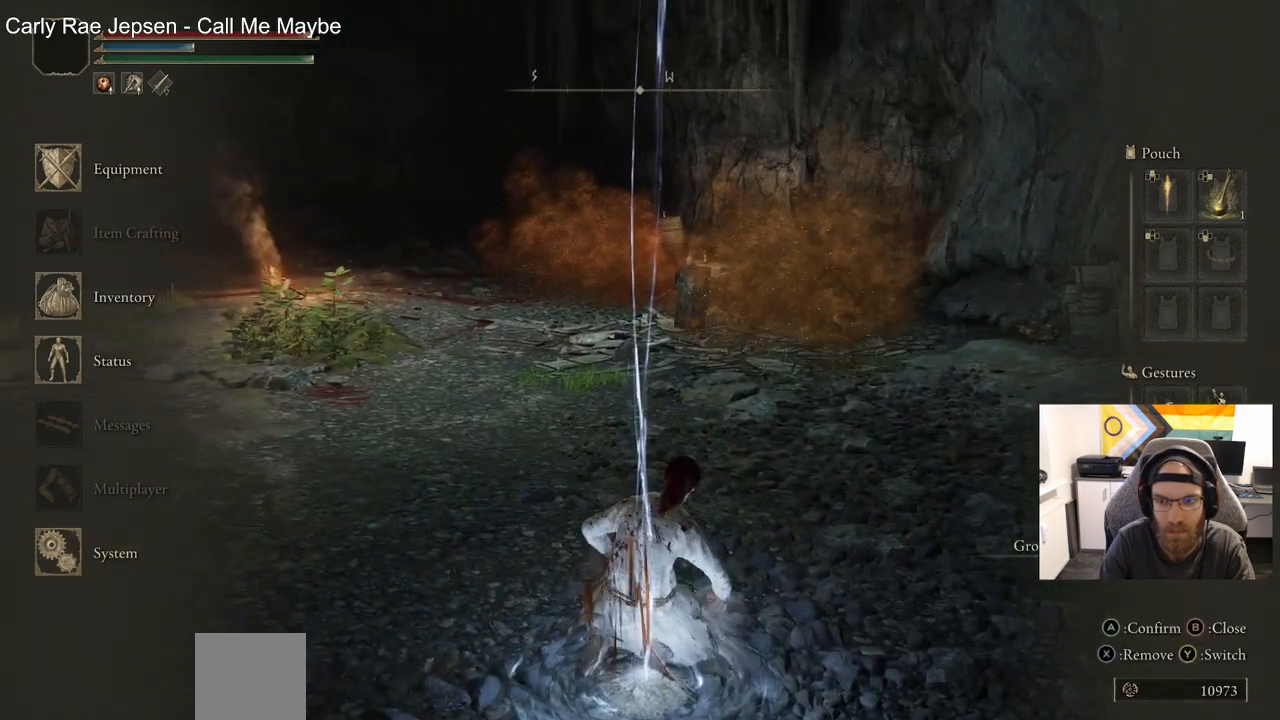
{"buttons": [], "left_stick": "center", "right_stick": "right", "events": []}
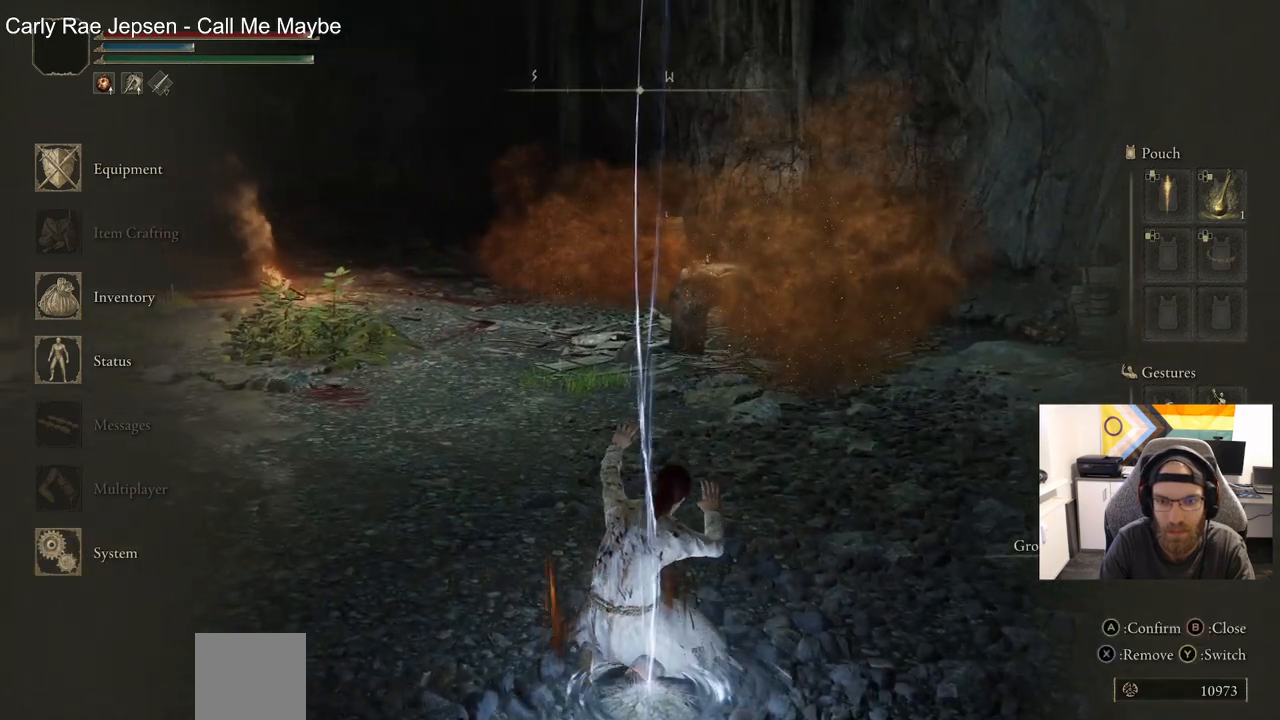
{"buttons": [], "left_stick": "center", "right_stick": "right", "events": []}
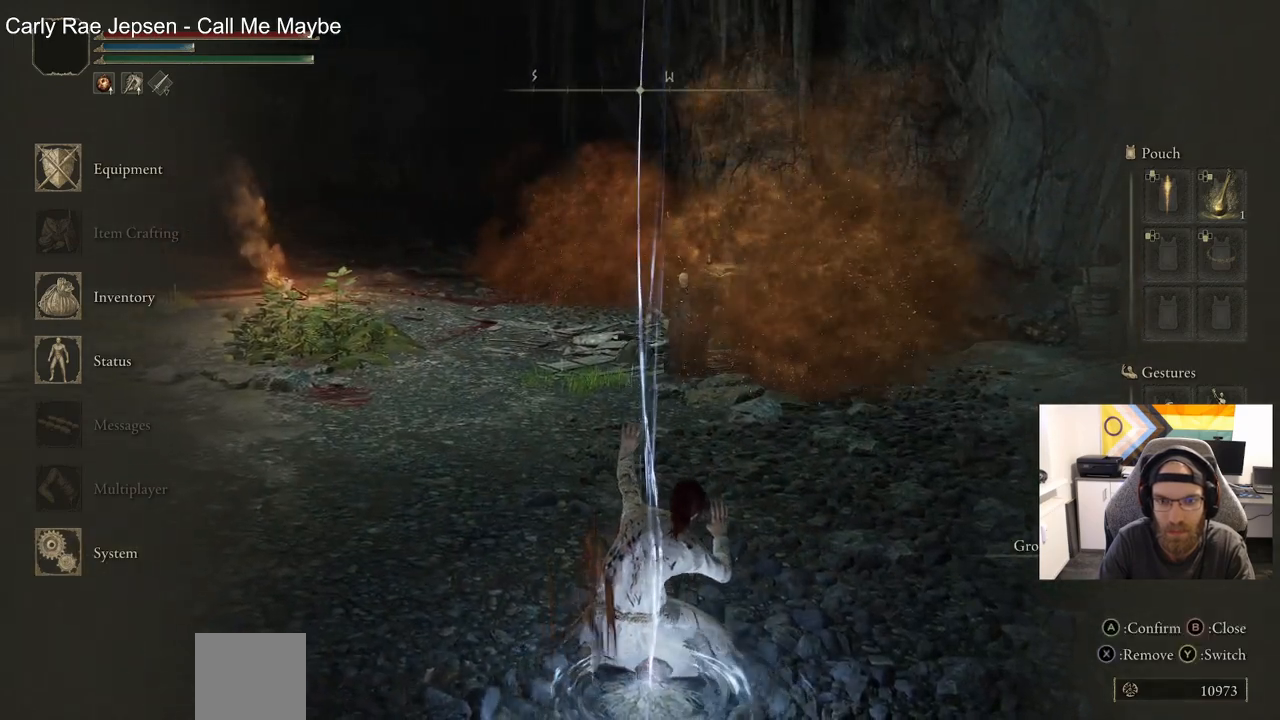
{"buttons": [], "left_stick": "center", "right_stick": "right", "events": []}
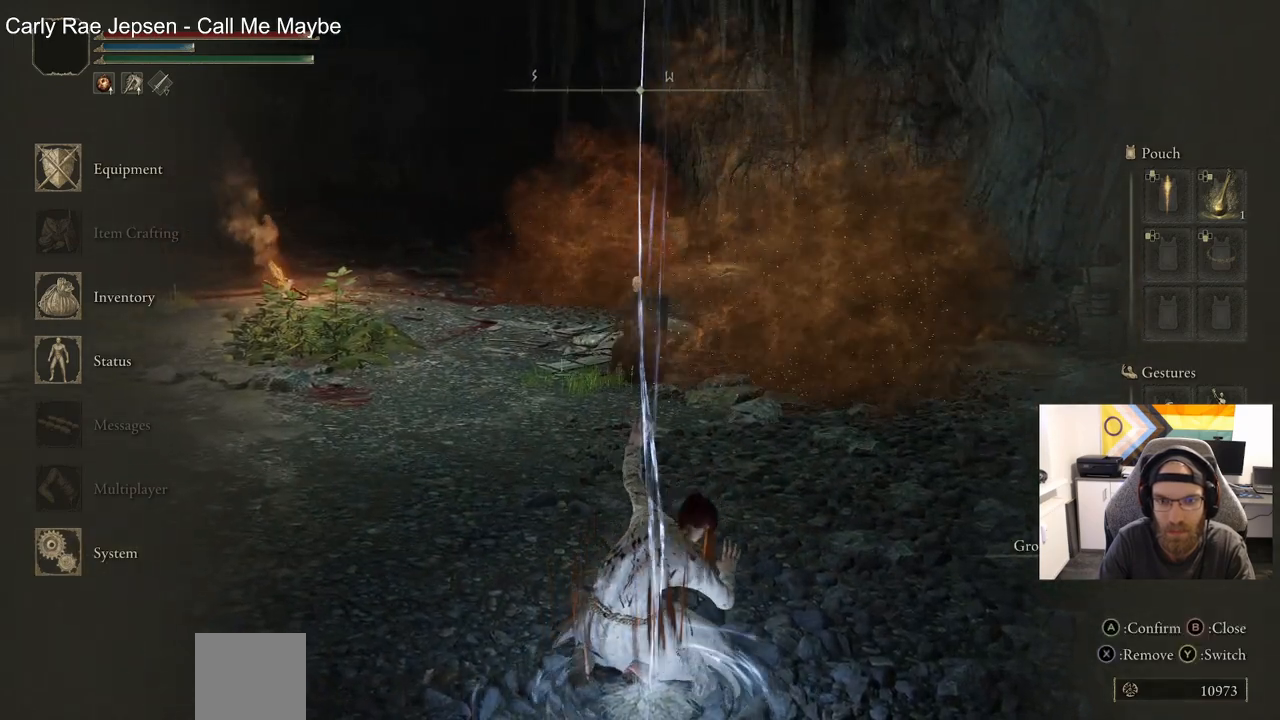
{"buttons": [], "left_stick": "center", "right_stick": "center", "events": [[167, "right_stick", "center"]]}
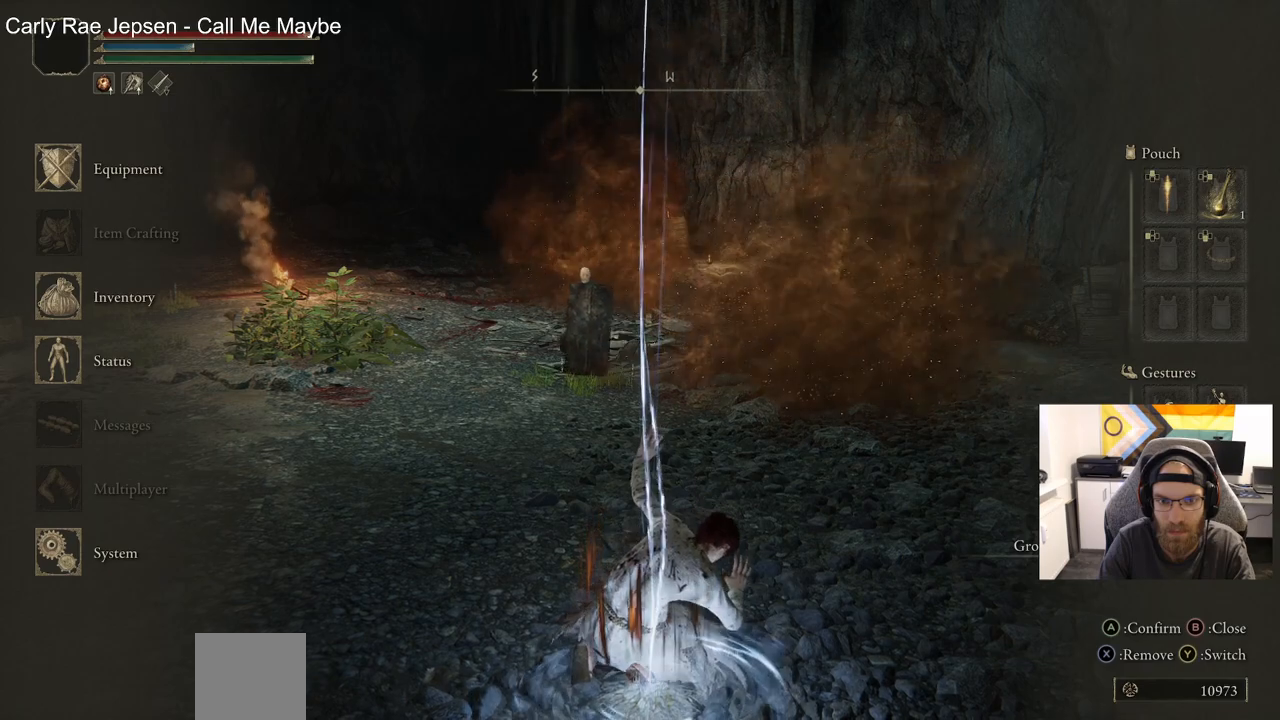
{"buttons": [], "left_stick": "center", "right_stick": "center", "events": []}
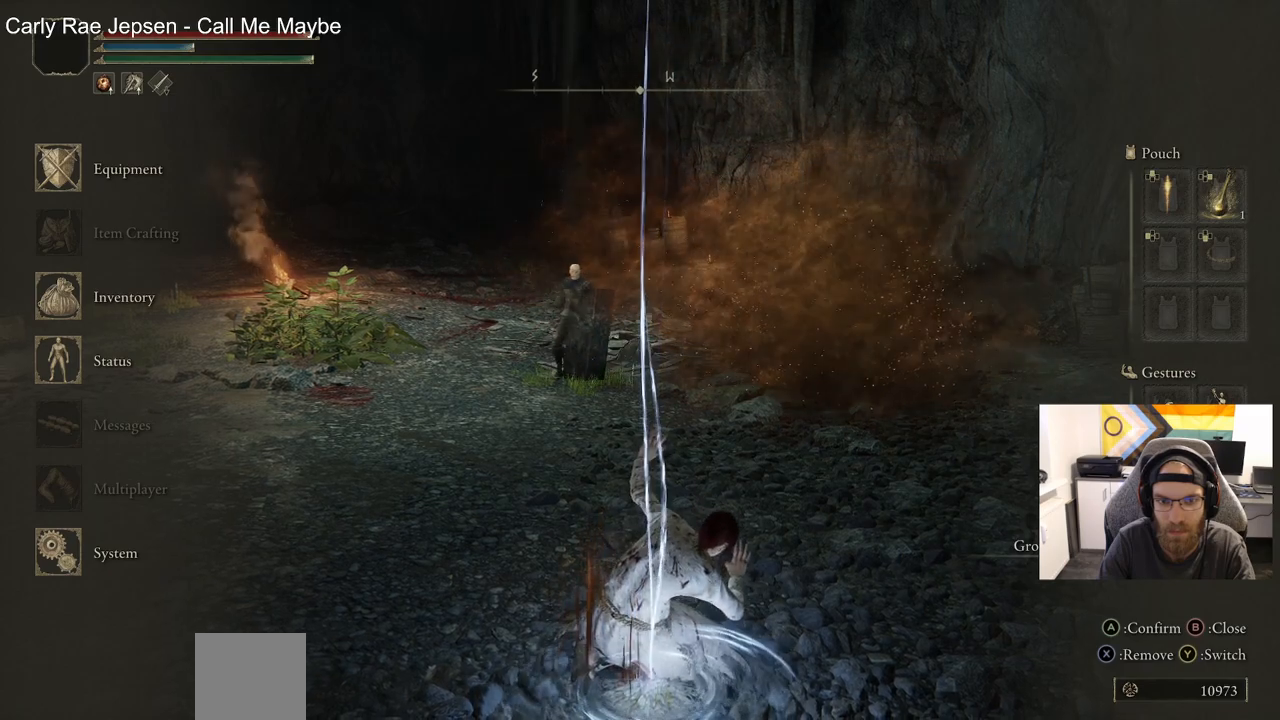
{"buttons": [], "left_stick": "center", "right_stick": "center", "events": []}
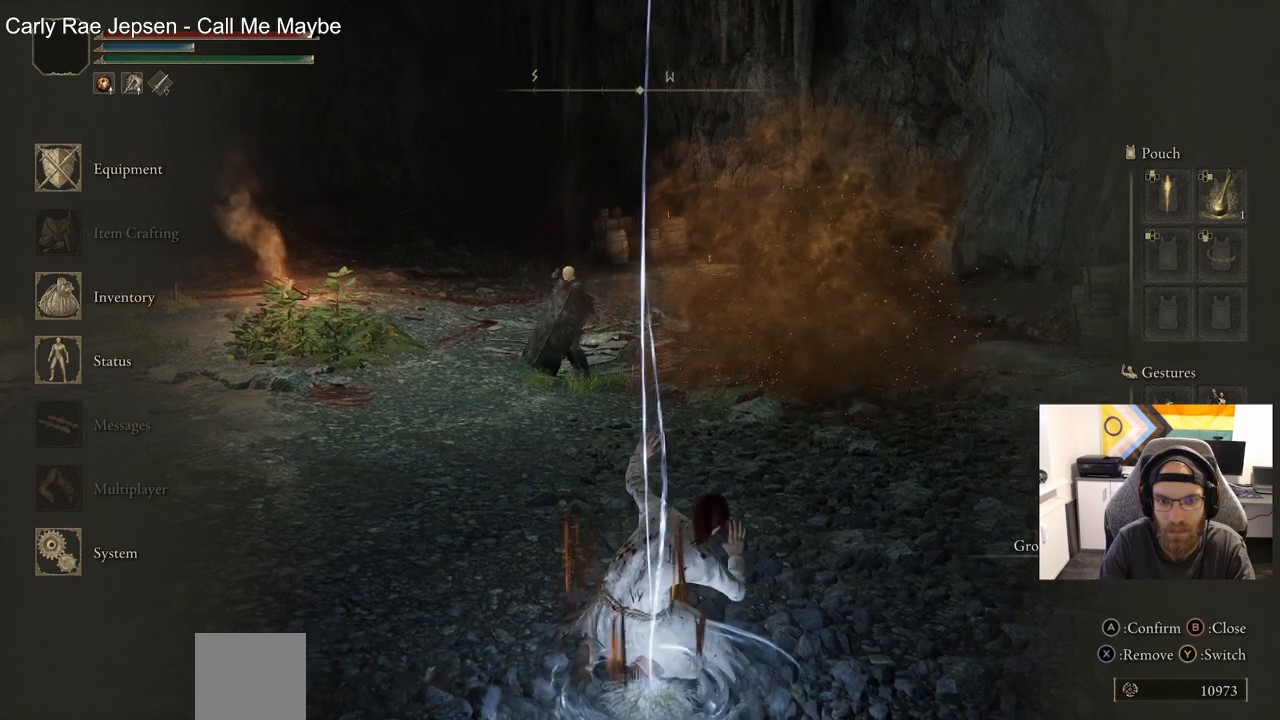
{"buttons": [], "left_stick": "center", "right_stick": "center", "events": []}
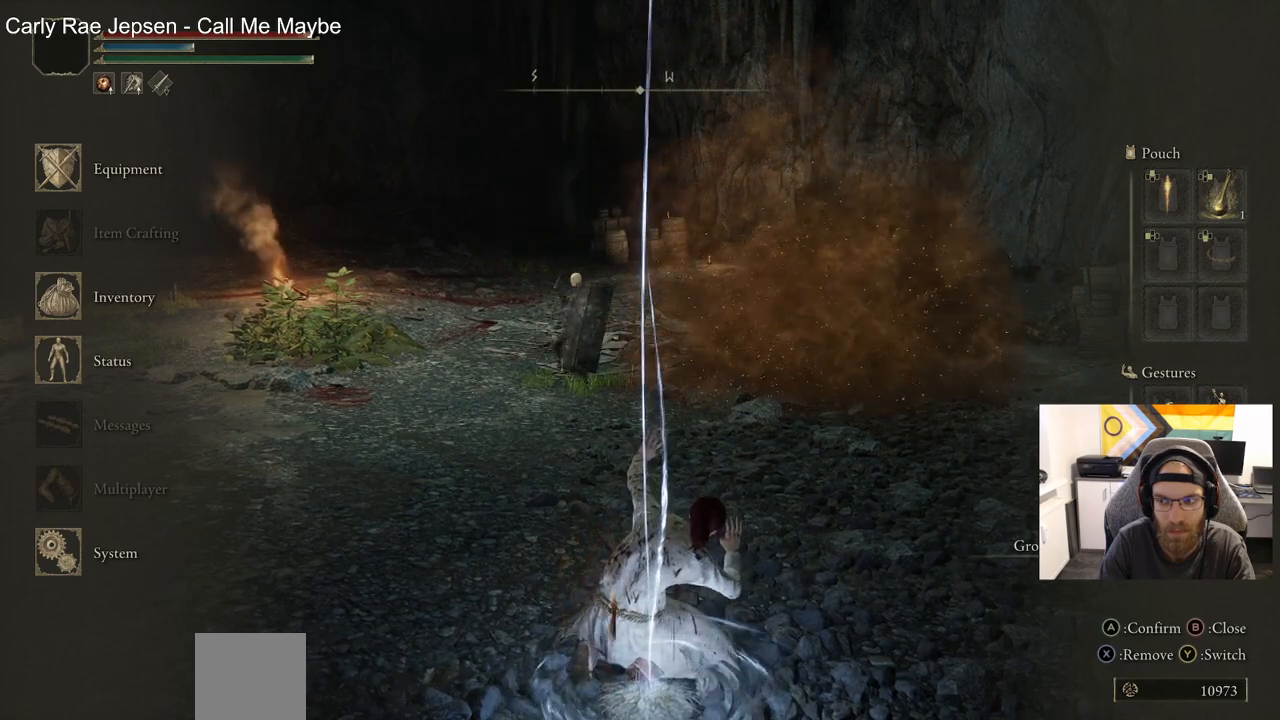
{"buttons": [], "left_stick": "center", "right_stick": "center", "events": []}
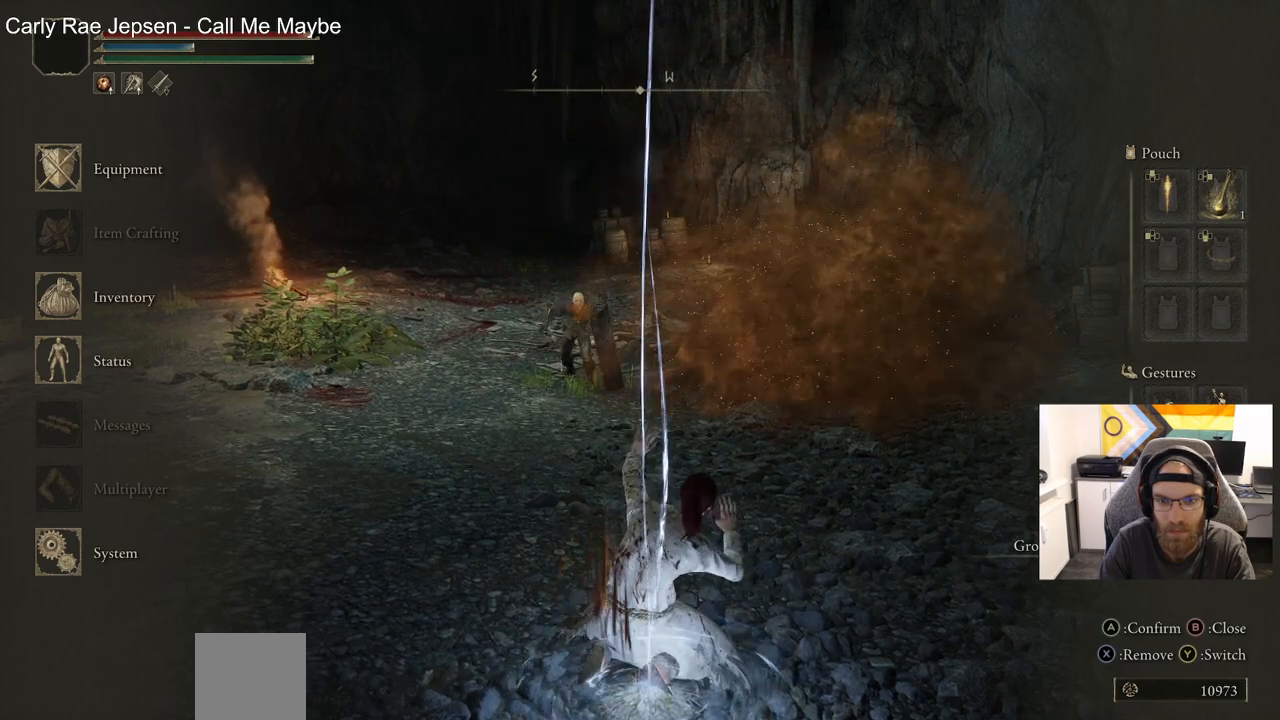
{"buttons": [], "left_stick": "center", "right_stick": "center", "events": [[133, "TRIANGLE", "down"], [233, "TRIANGLE", "up"]]}
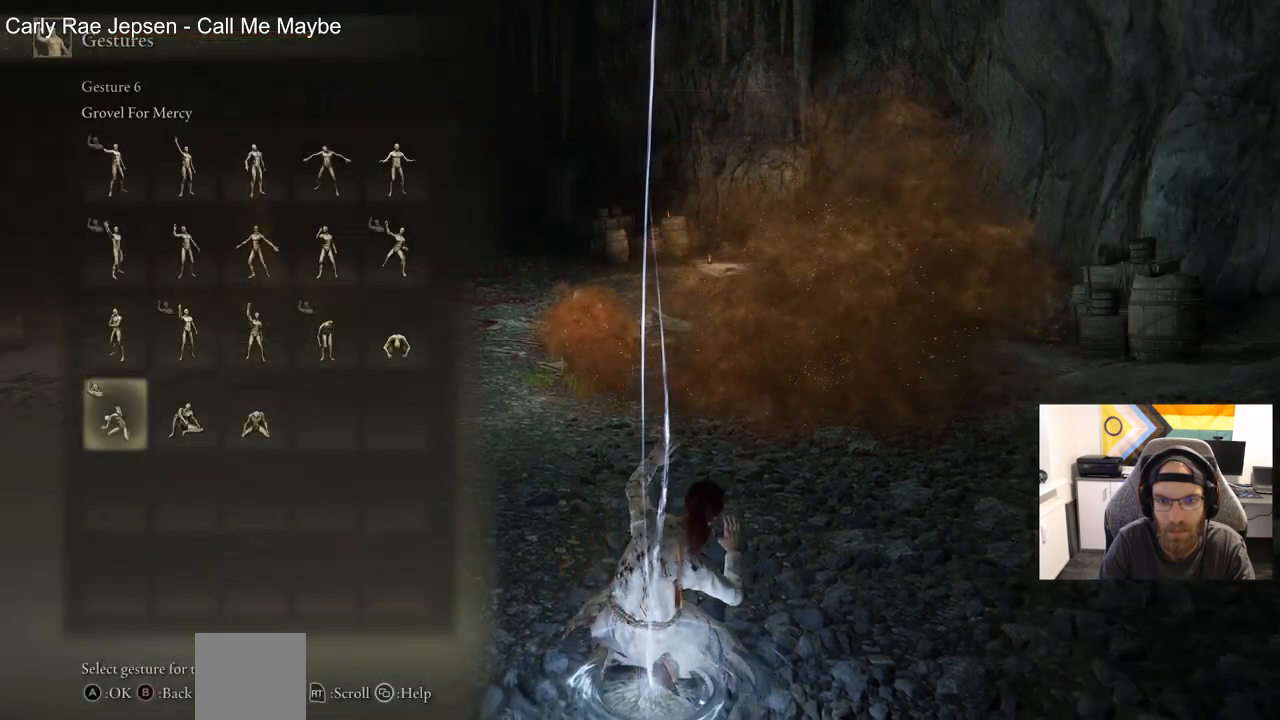
{"buttons": ["DPAD_RIGHT"], "left_stick": "center", "right_stick": "center", "events": [[450, "DPAD_RIGHT", "down"]]}